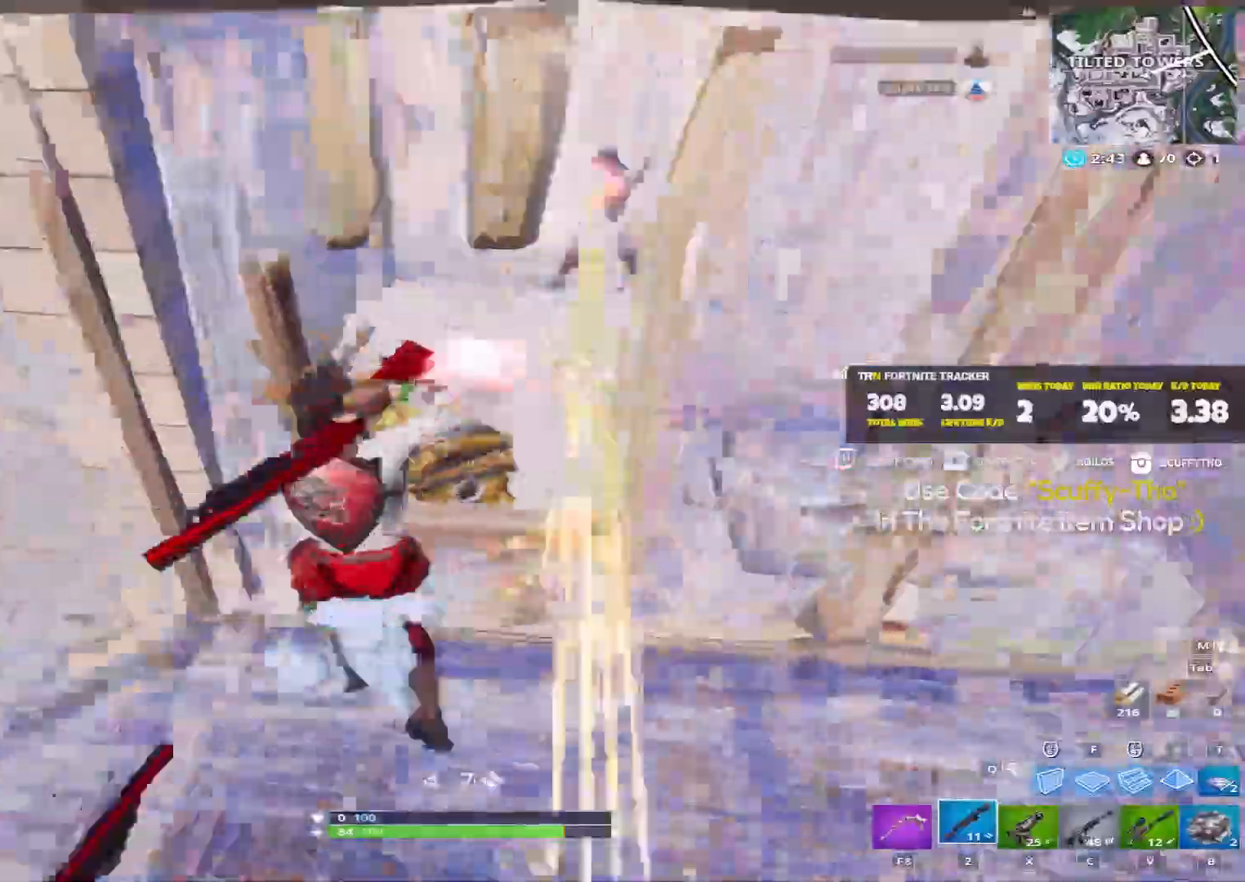
Gameplay with keyboard and mouse; each line is a JSON object with the keys and mouse buttons held at the frame after it. "events" lists presses ("down") and releases ("up") of "a", "c", "ctrl", "d", "e", "f", "q", "r", "s", "shift", "space", "tab", "v", "w", "x", "z", "mouse_left", "mouse_wheel" and "mouse_right" between this image and that frame as [ms after this image, input, new state], when the widget could be followed in between. "mouse_left", "mouse_wheel", "mouse_right" = the "left", "wheel", "right" buttons of the "mouse" list. No other keys are recorded. "wheel" means that the mouse wheel is clicked or scrolled. Mouse movement is not recorded.
{"keys": ["w"], "mouse": [], "events": [[34, "d", "down"], [67, "w", "up"], [100, "w", "down"], [201, "shift", "down"], [267, "space", "down"], [367, "d", "up"], [468, "shift", "up"], [501, "space", "up"]]}
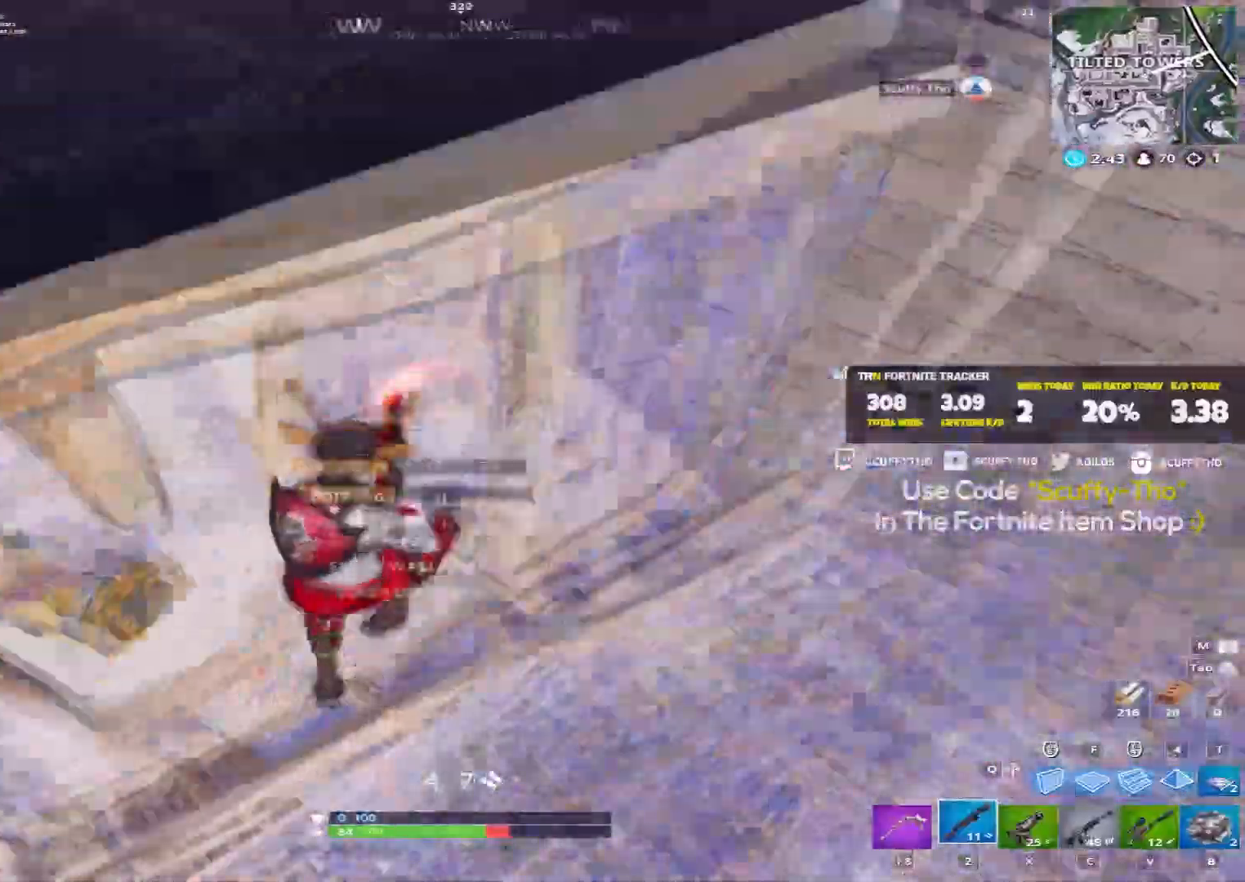
{"keys": ["a", "shift"], "mouse": [], "events": [[200, "a", "down"], [200, "shift", "down"], [200, "w", "up"], [400, "s", "down"], [500, "s", "up"]]}
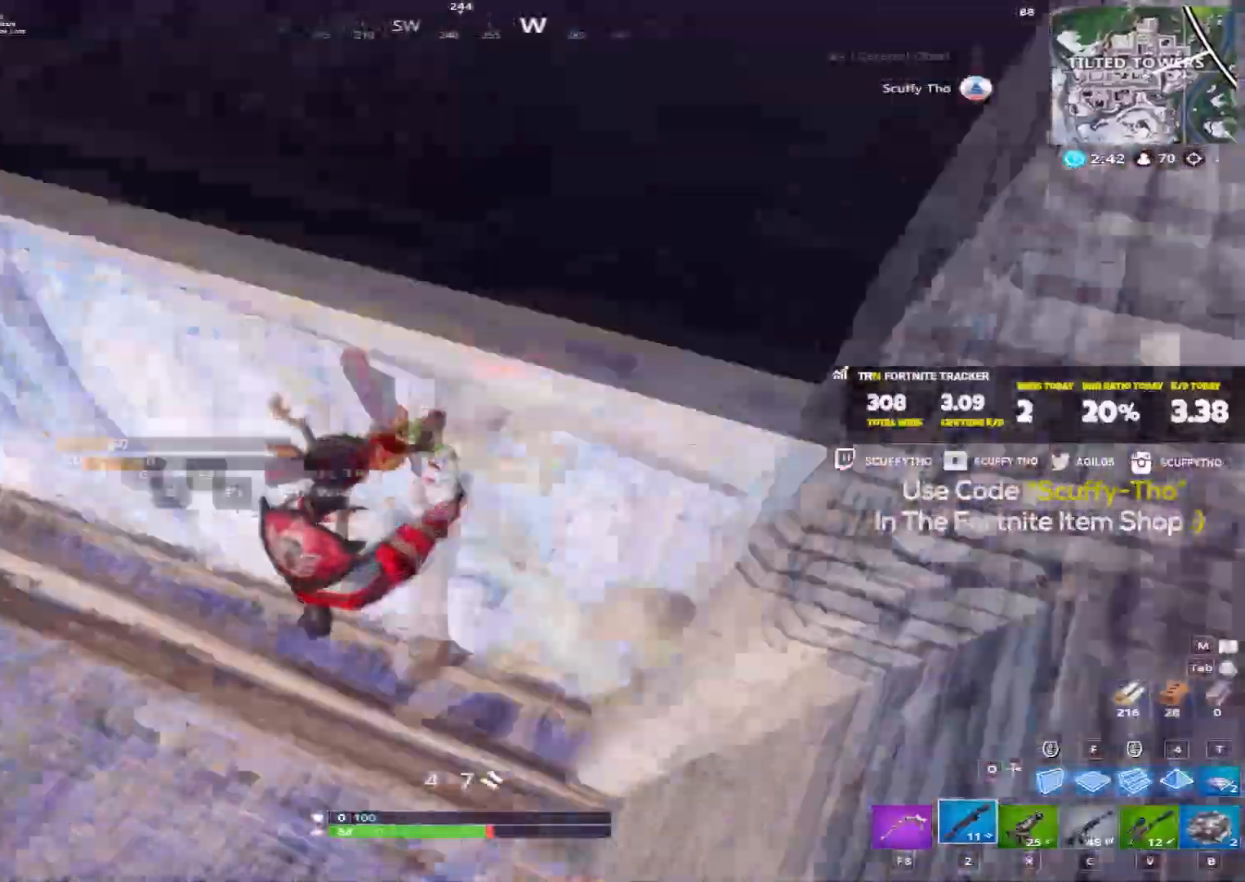
{"keys": ["a", "shift", "w"], "mouse": [], "events": [[267, "w", "down"]]}
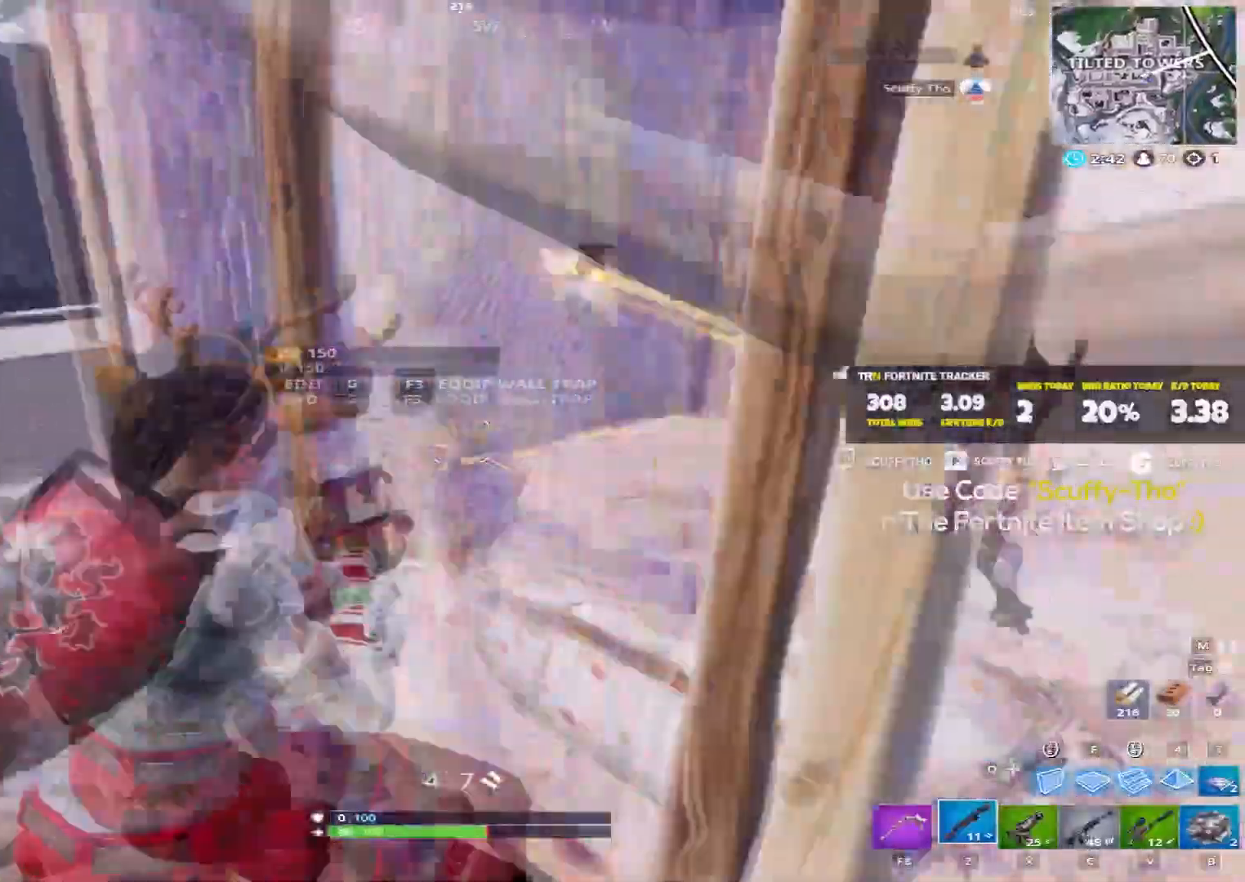
{"keys": ["a", "shift", "space"], "mouse": [], "events": [[167, "mouse_left", "down"], [267, "mouse_left", "up"], [467, "space", "down"], [467, "w", "up"]]}
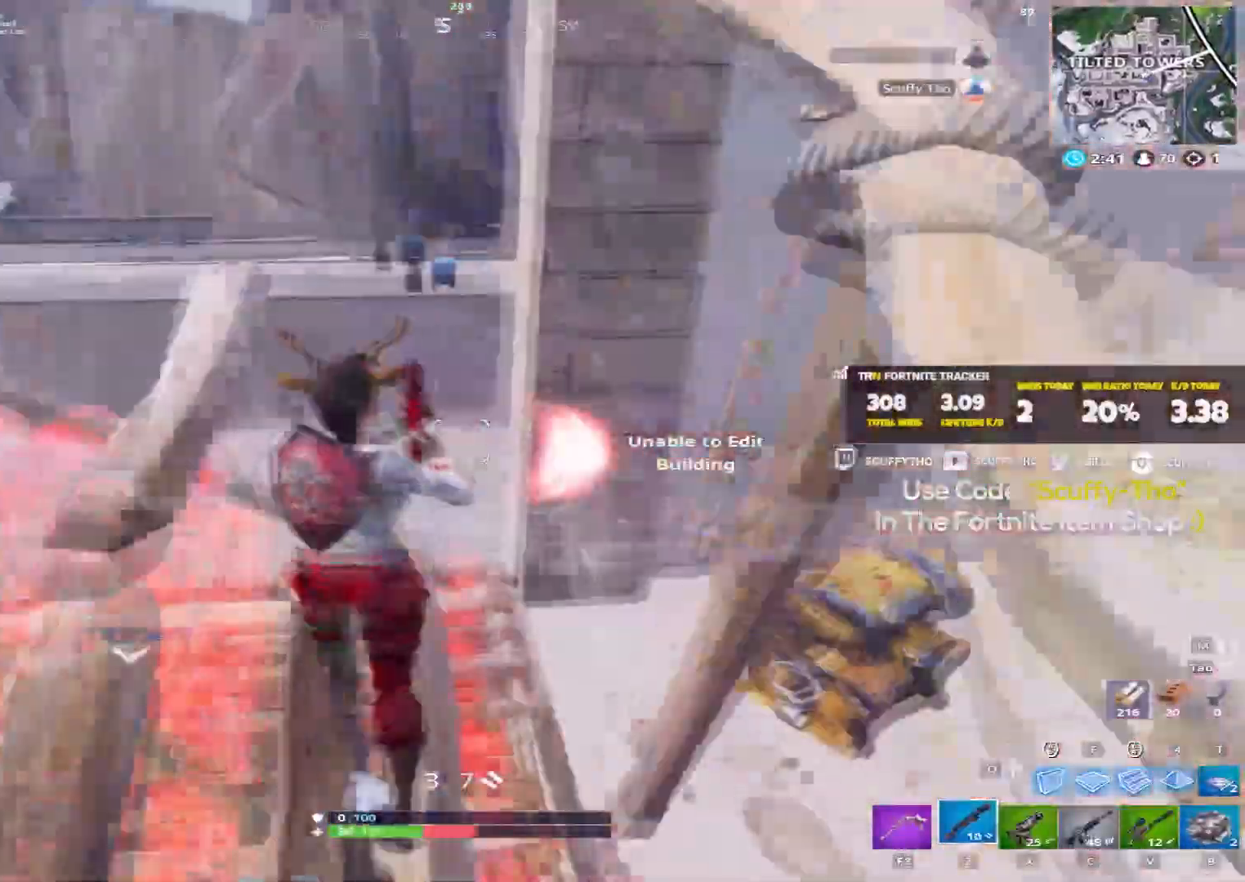
{"keys": ["d"], "mouse": ["left"], "events": [[34, "shift", "up"], [67, "s", "down"], [101, "mouse_left", "down"], [134, "a", "up"], [167, "d", "down"], [201, "space", "up"], [434, "s", "up"]]}
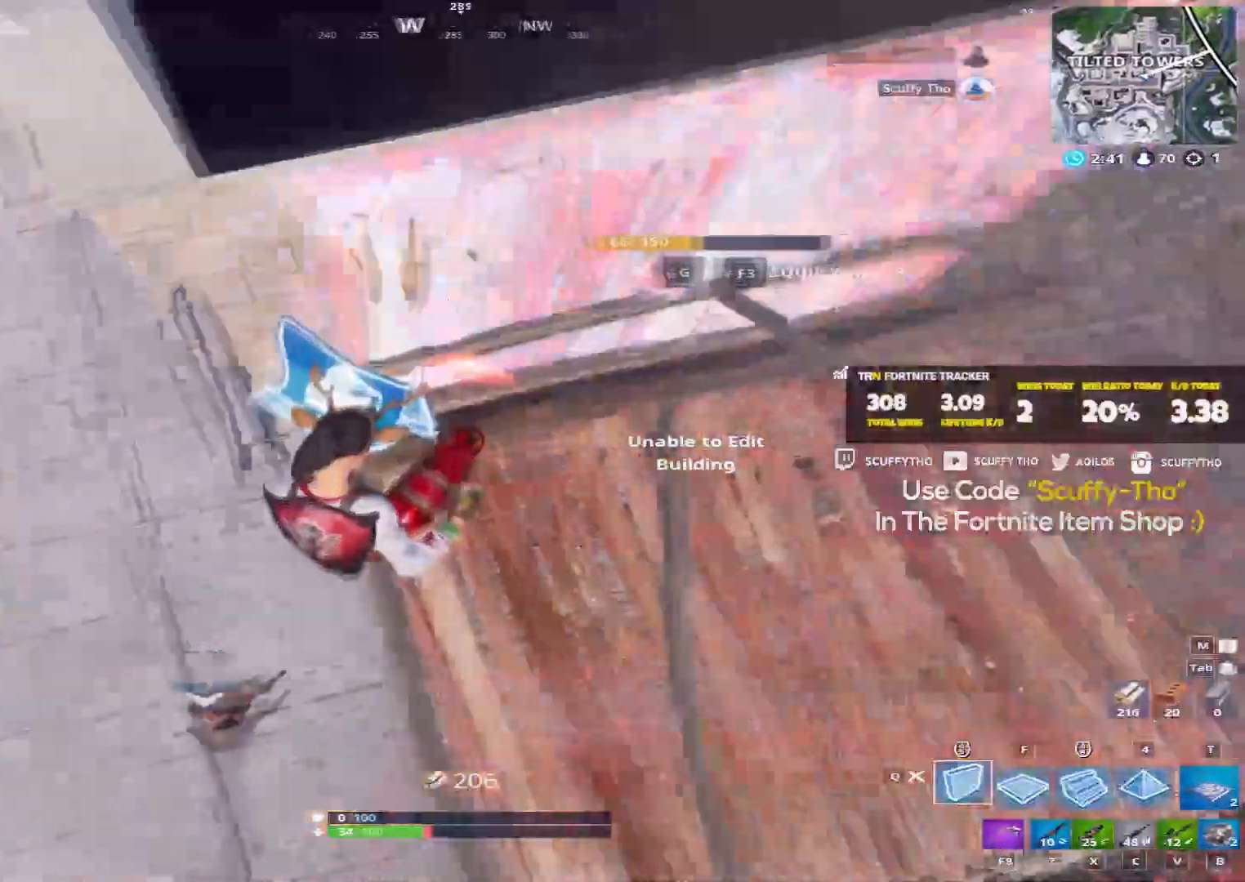
{"keys": ["d", "w"], "mouse": ["left"], "events": [[200, "shift", "down"], [200, "w", "down"], [500, "shift", "up"]]}
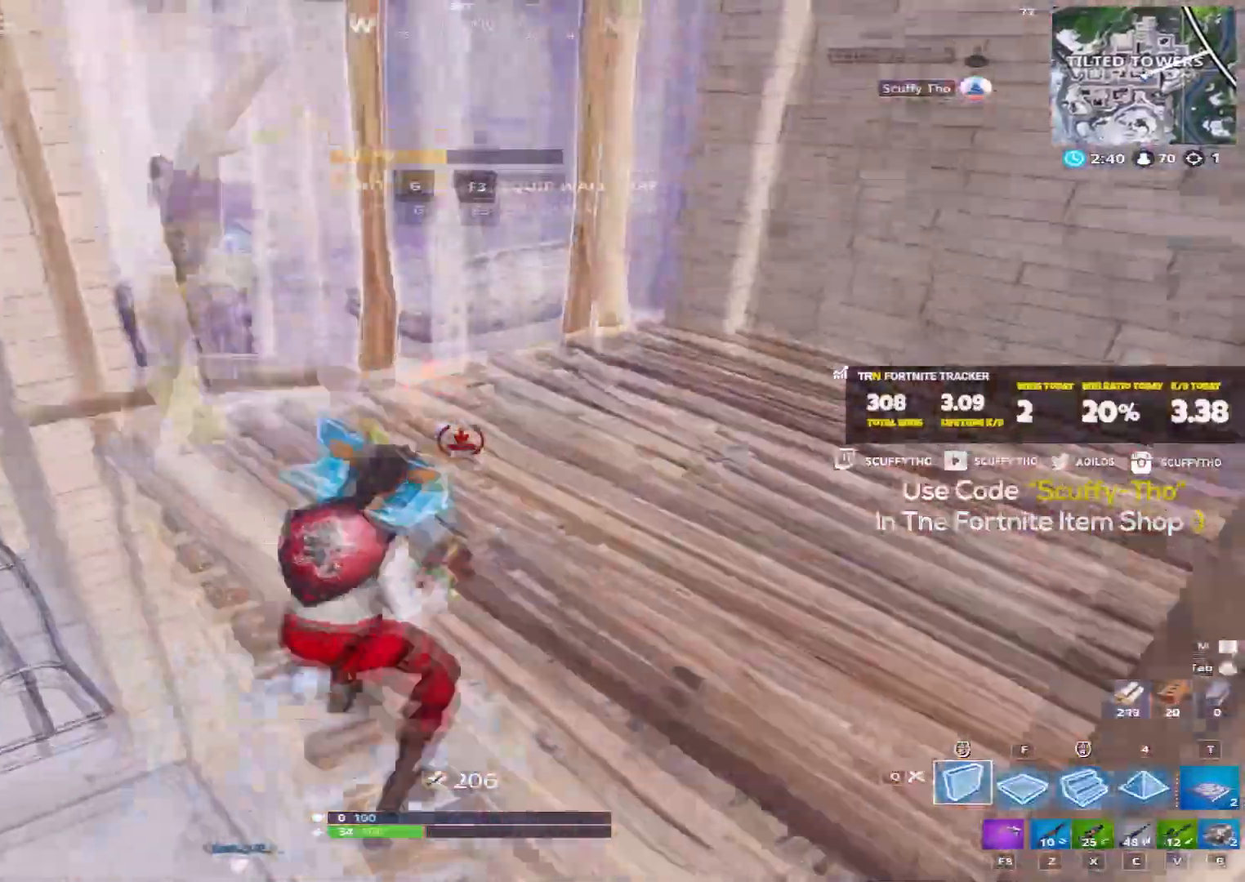
{"keys": ["a", "shift", "w"], "mouse": ["left"], "events": [[101, "w", "up"], [134, "space", "down"], [367, "d", "up"], [367, "space", "up"], [401, "a", "down"], [401, "w", "down"], [434, "shift", "down"]]}
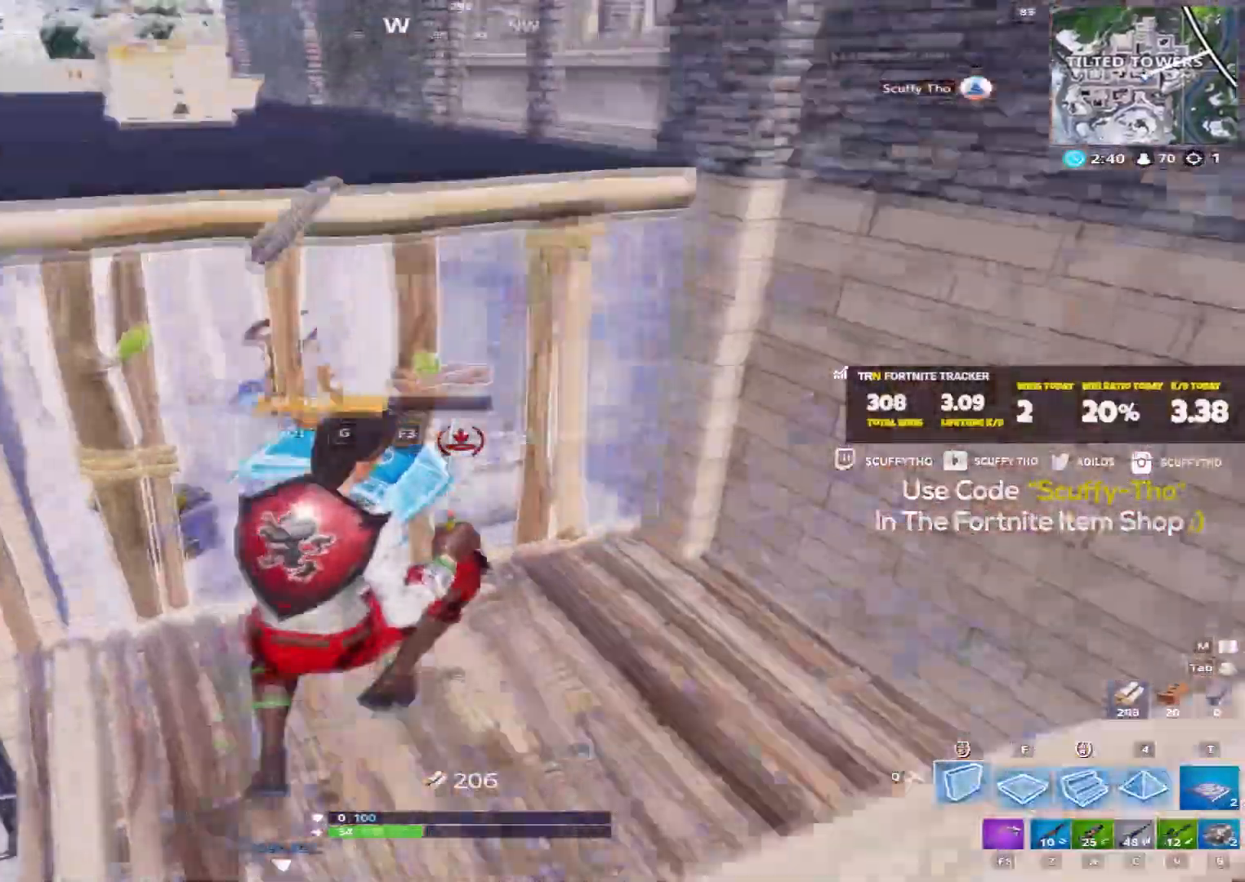
{"keys": ["a", "shift", "w"], "mouse": []}
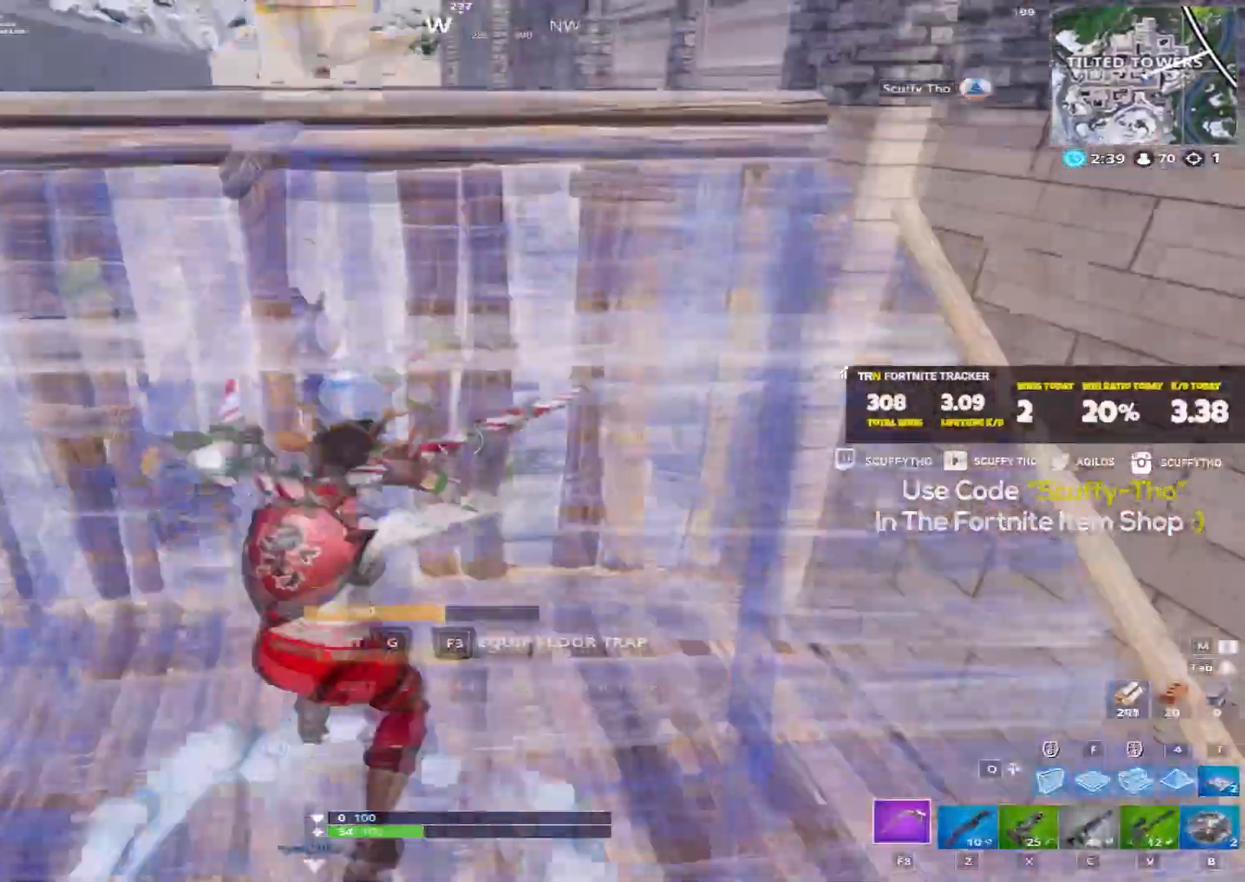
{"keys": ["a", "shift", "w"], "mouse": [], "events": [[100, "v", "down"], [201, "v", "up"]]}
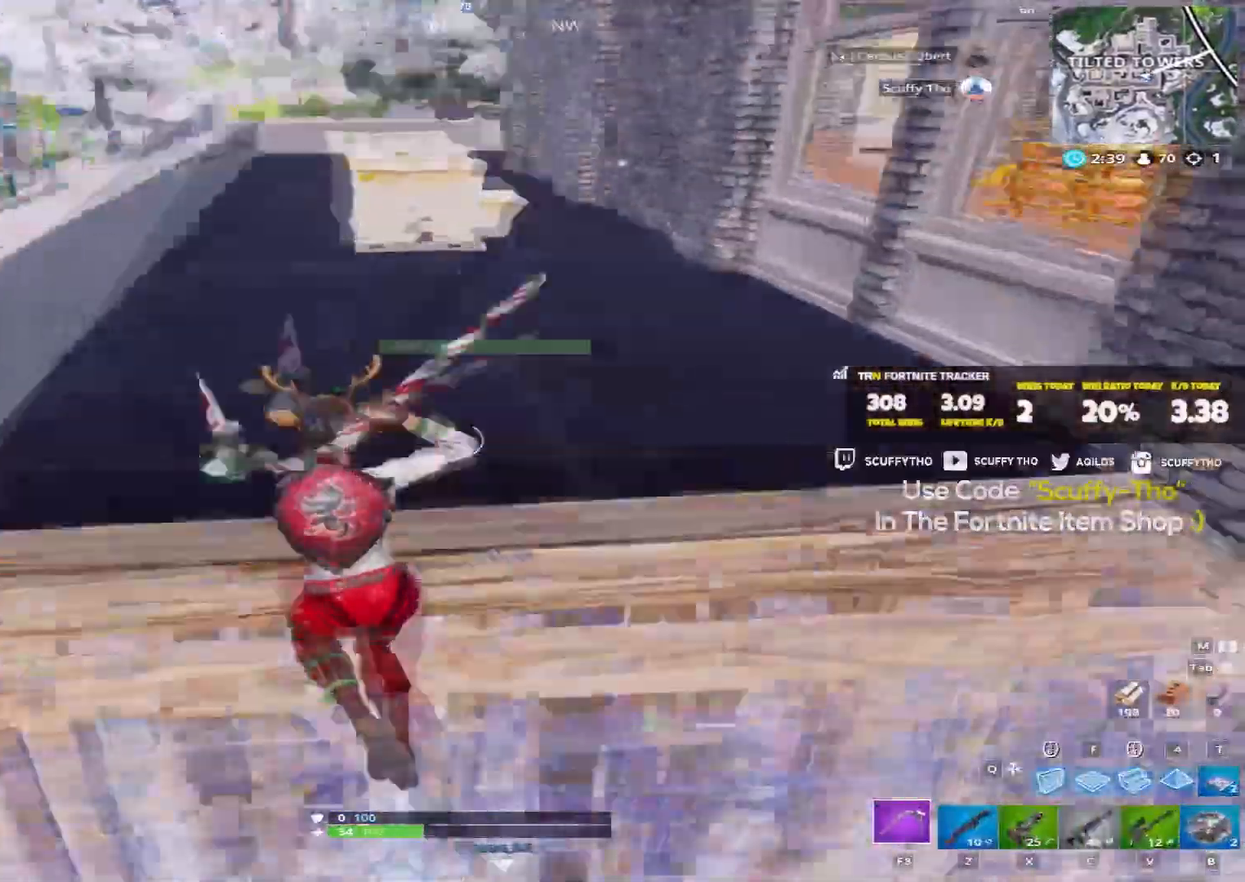
{"keys": ["a", "shift"], "mouse": ["left"], "events": [[133, "mouse_left", "down"], [233, "space", "down"], [400, "space", "up"], [400, "w", "up"]]}
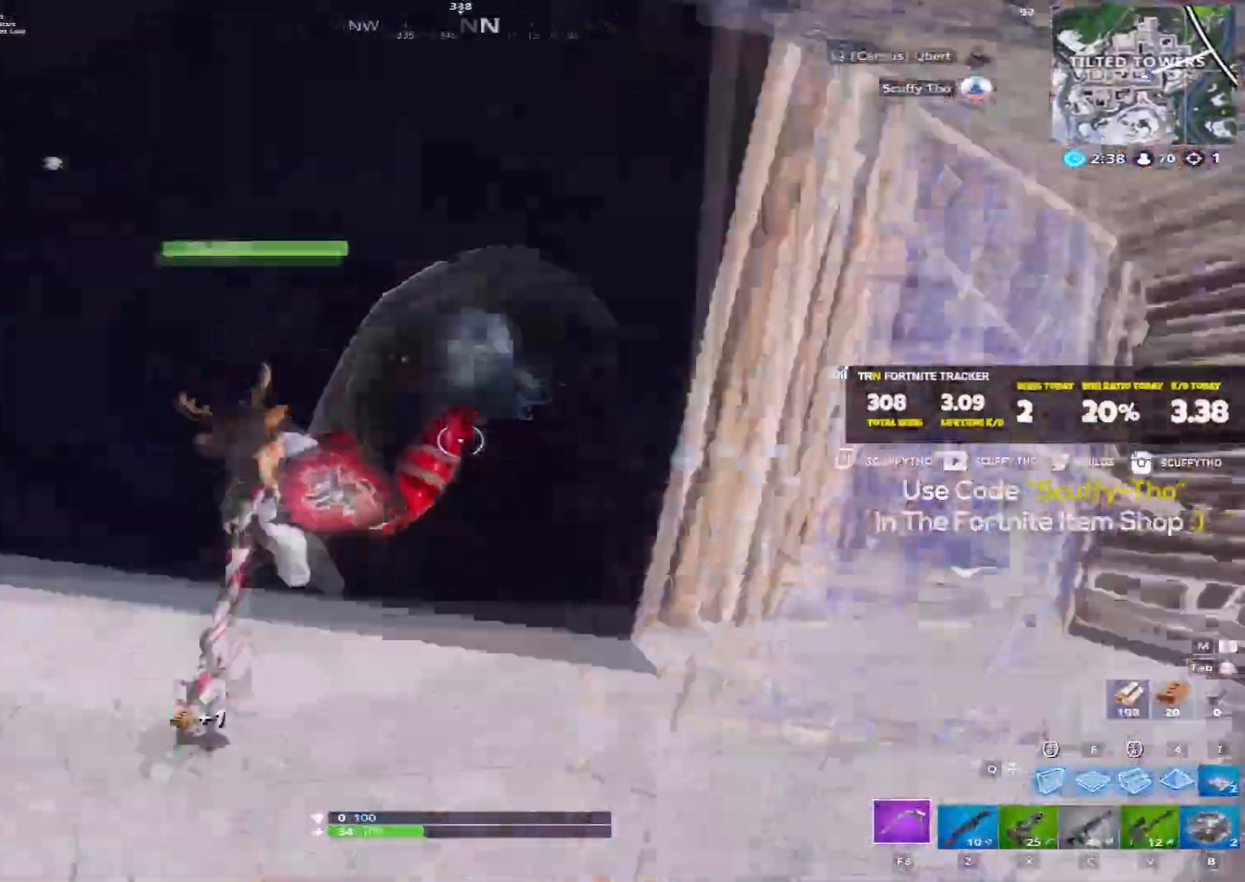
{"keys": ["a", "shift"], "mouse": ["left"], "events": []}
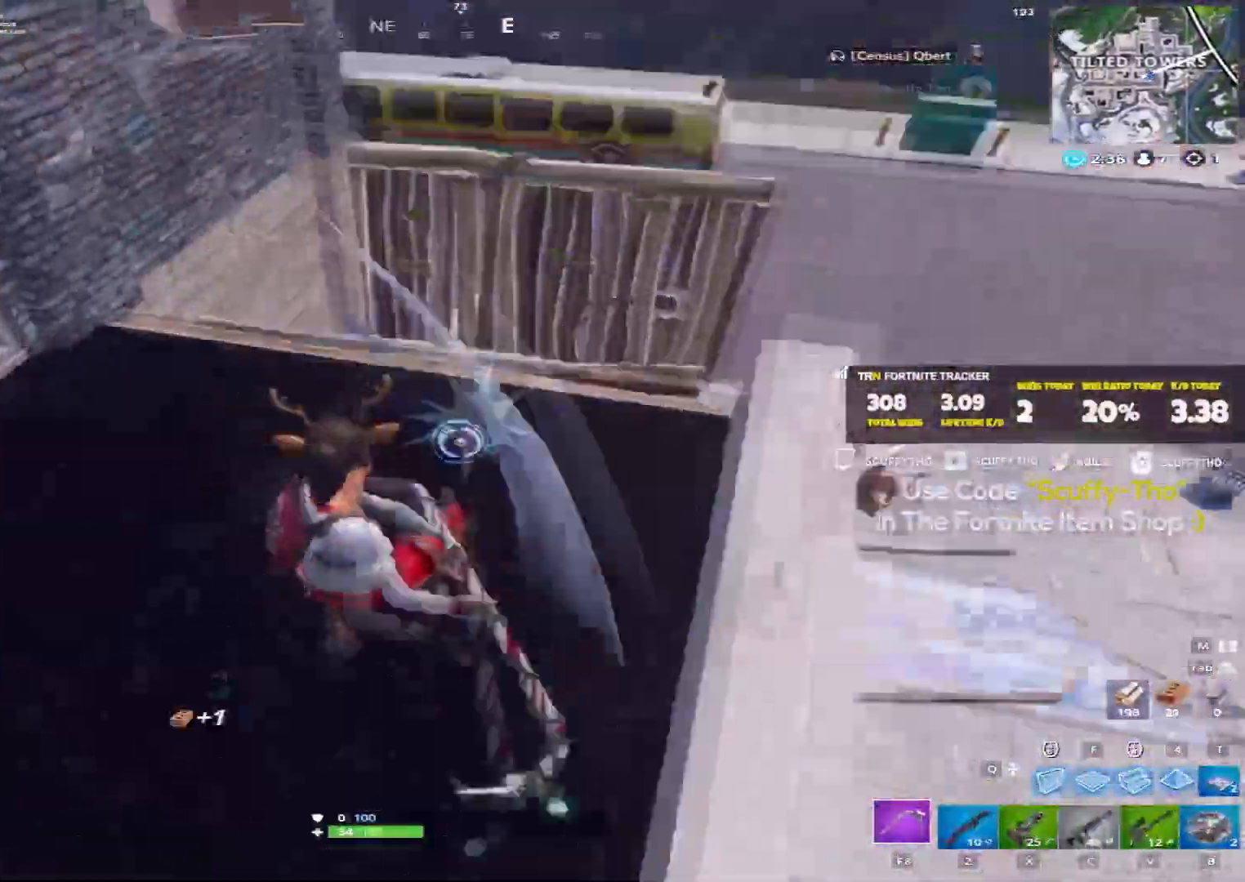
{"keys": ["a", "s", "shift", "space"], "mouse": ["left"], "events": [[400, "s", "down"], [467, "space", "down"]]}
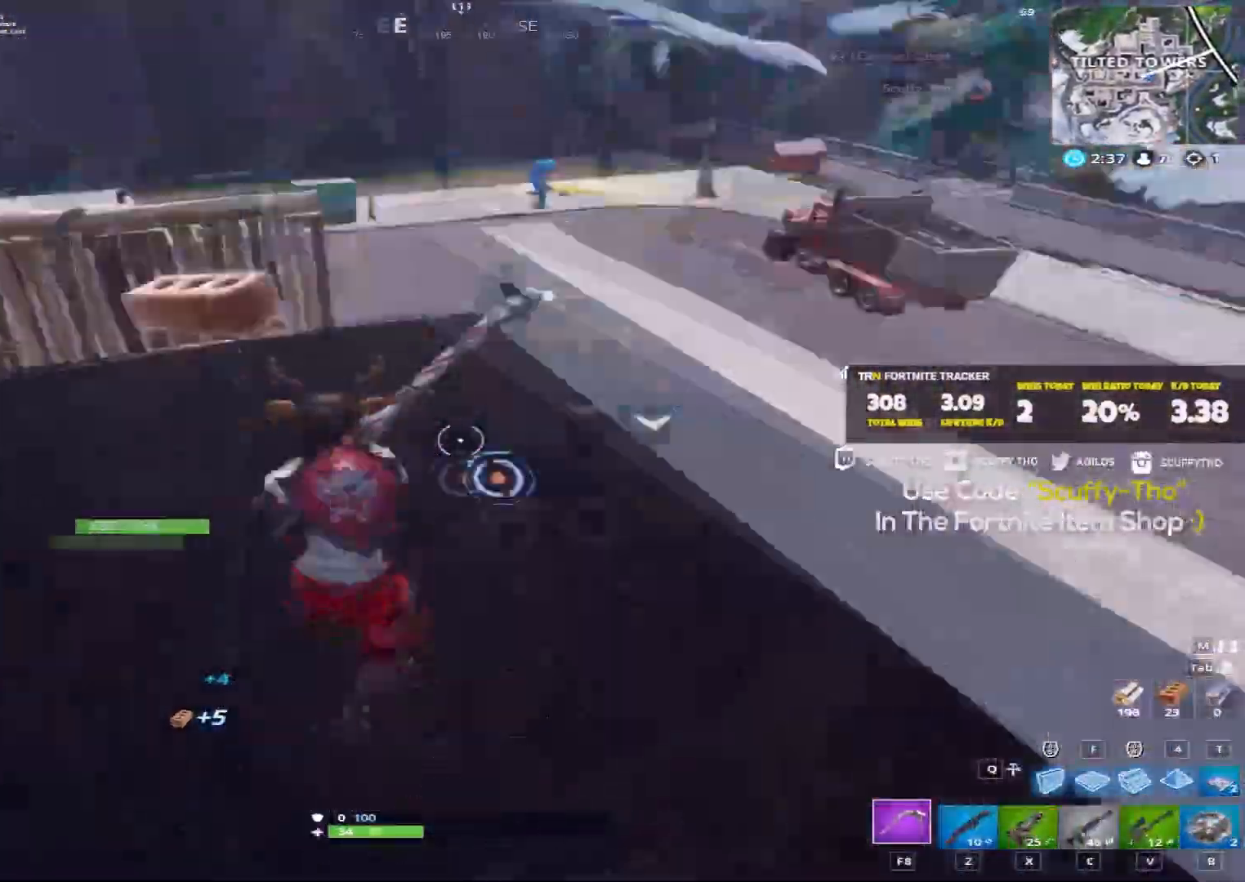
{"keys": ["d"], "mouse": ["left"], "events": [[100, "shift", "up"], [134, "space", "up"], [167, "a", "up"], [201, "s", "up"], [267, "d", "down"], [401, "w", "down"], [501, "w", "up"]]}
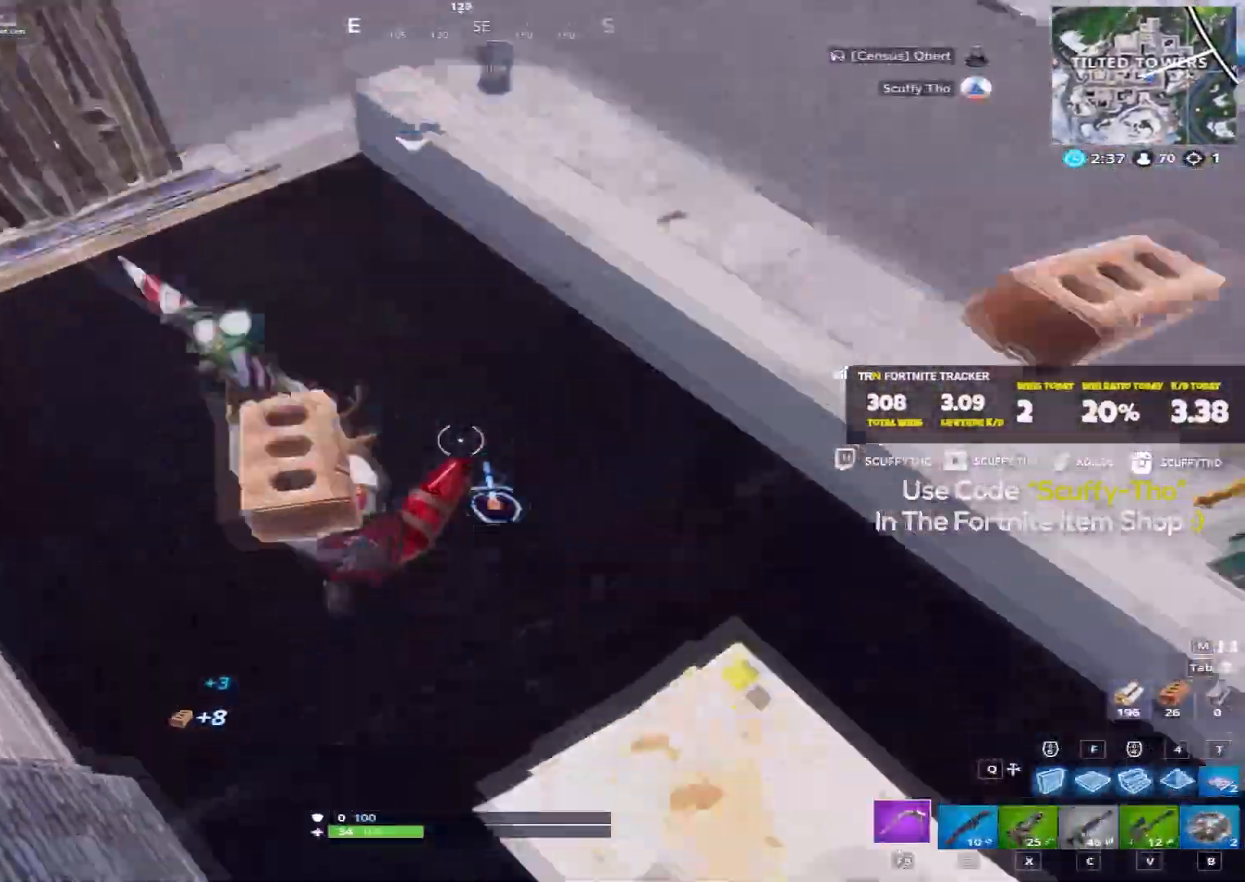
{"keys": [], "mouse": [], "events": [[167, "d", "up"], [200, "a", "down"], [300, "mouse_left", "up"], [367, "f", "down"], [367, "mouse_left", "down"], [400, "f", "up"], [467, "mouse_left", "up"], [500, "a", "up"]]}
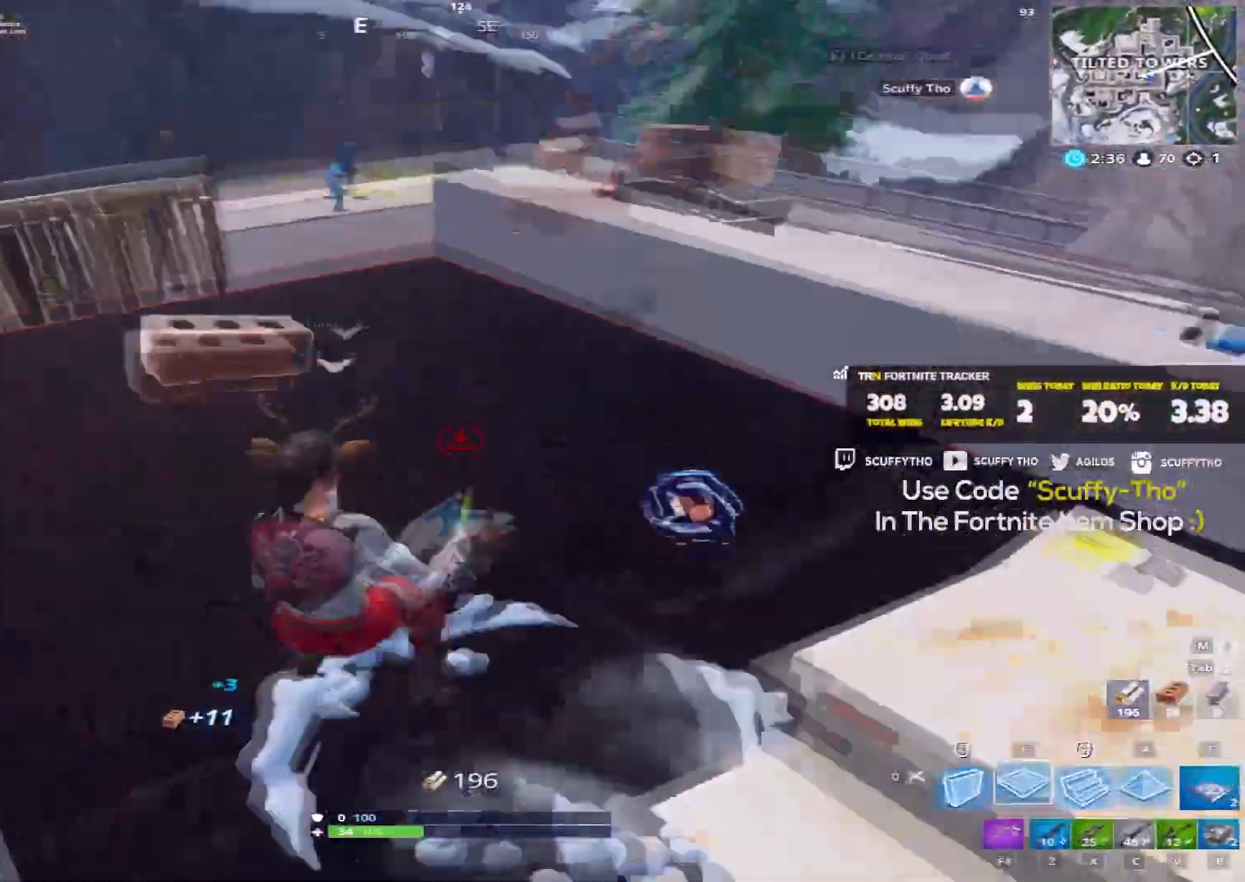
{"keys": ["ctrl", "d"], "mouse": ["left"], "events": [[34, "mouse_left", "down"], [67, "d", "down"], [134, "mouse_left", "up"], [434, "ctrl", "down"], [434, "mouse_left", "down"]]}
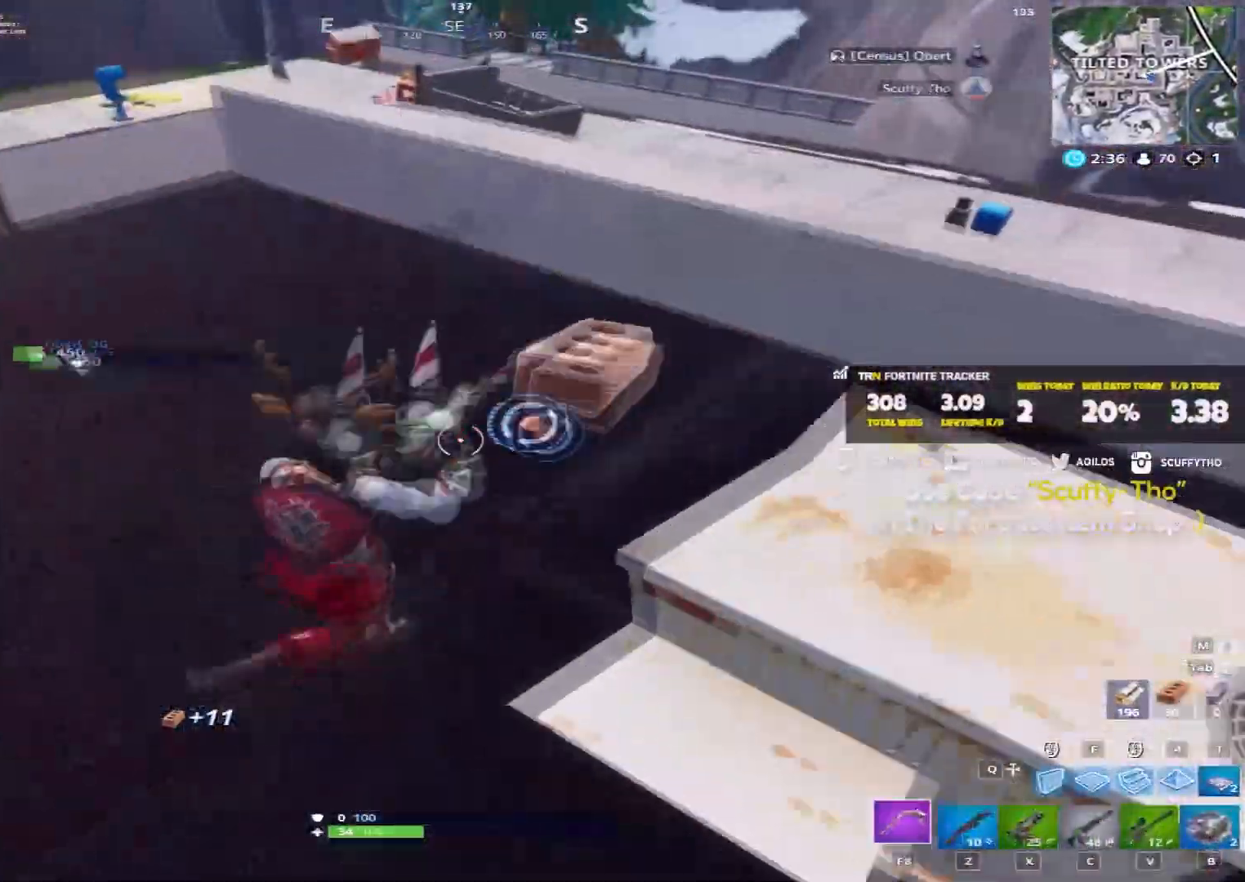
{"keys": ["a"], "mouse": ["left"], "events": [[67, "a", "down"], [67, "ctrl", "up"], [67, "d", "up"], [367, "a", "up"], [400, "f", "down"], [434, "a", "down"], [467, "f", "up"]]}
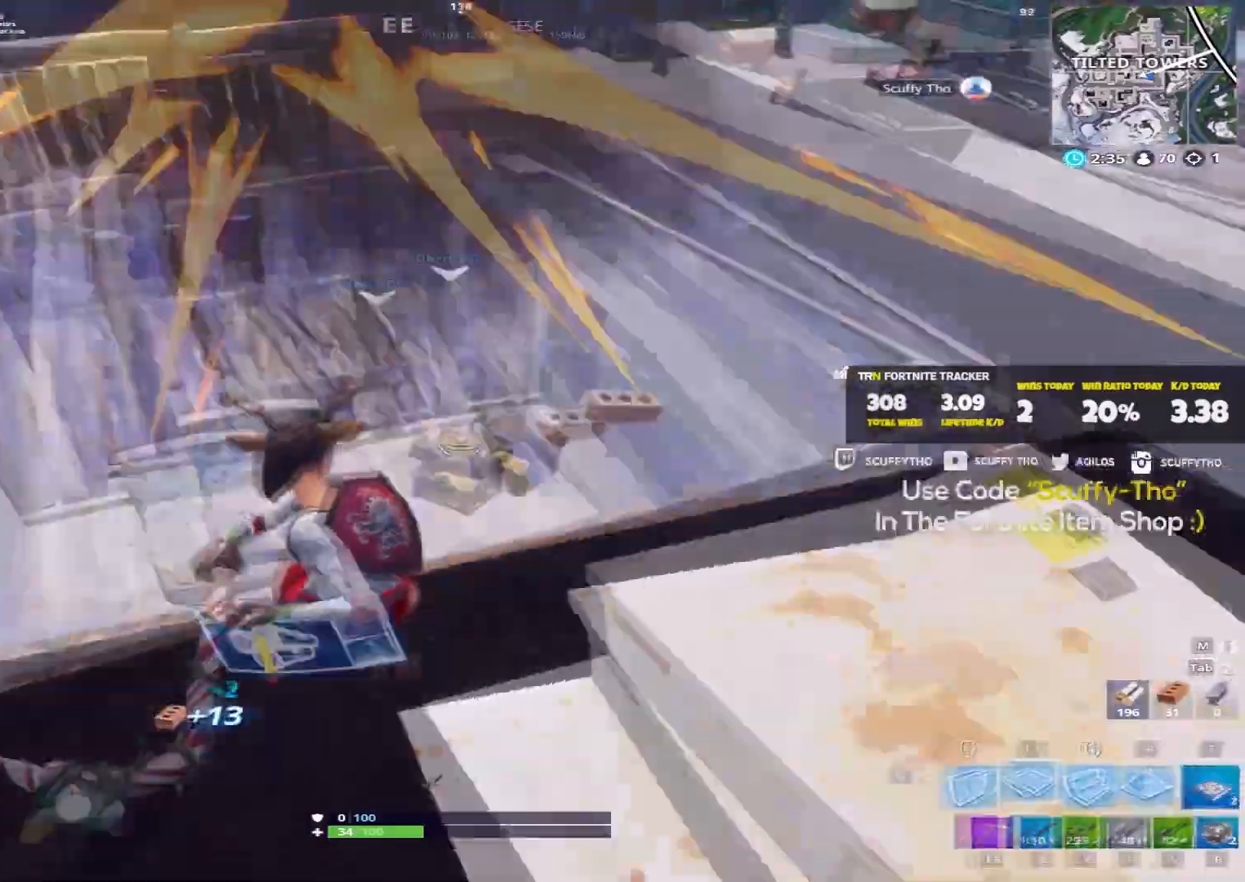
{"keys": ["a", "space"], "mouse": [], "events": [[34, "mouse_left", "up"], [67, "s", "down"], [101, "mouse_left", "down"], [334, "mouse_left", "up"], [401, "space", "down"], [501, "s", "up"]]}
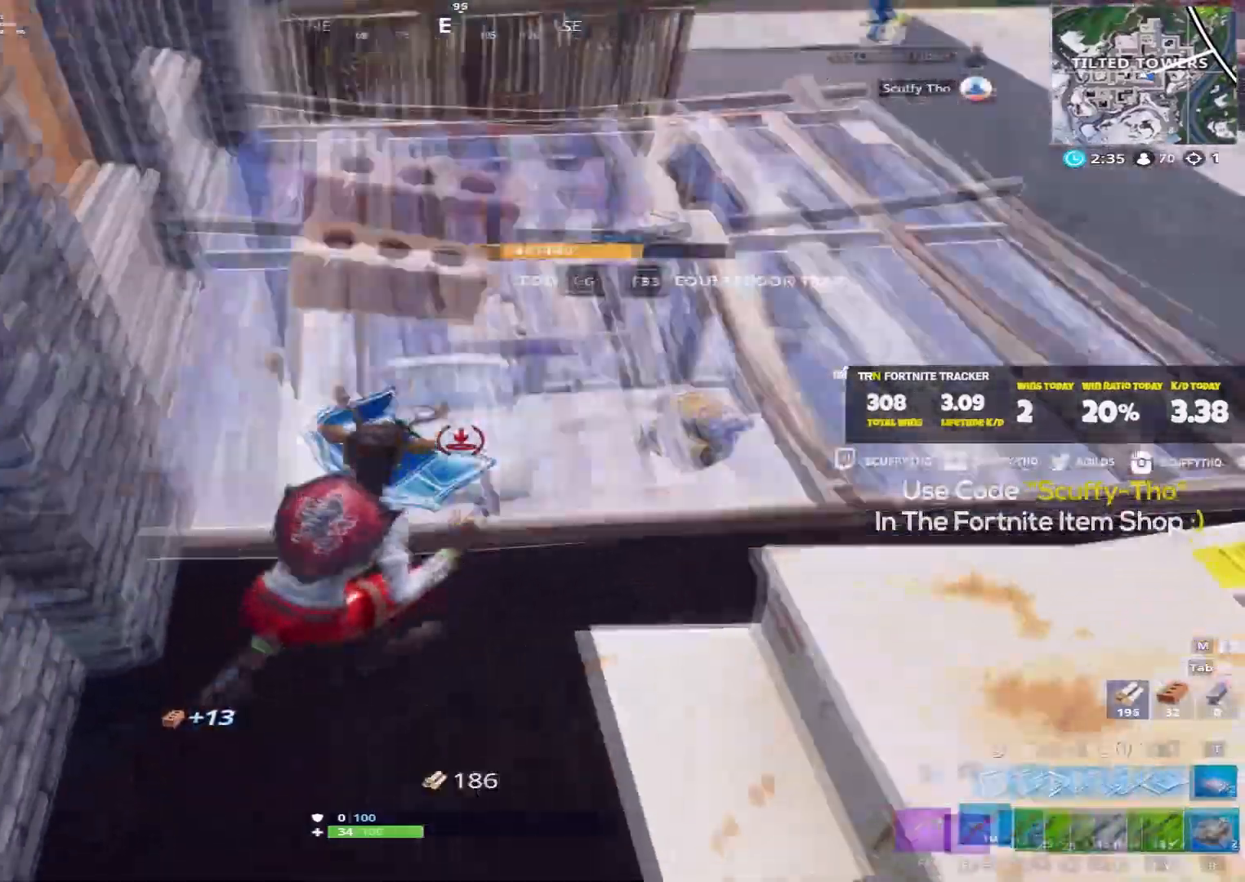
{"keys": [], "mouse": [], "events": [[67, "shift", "down"], [67, "space", "up"], [133, "w", "down"], [367, "a", "up"], [367, "mouse_left", "down"], [434, "shift", "up"], [434, "w", "up"], [500, "mouse_left", "up"]]}
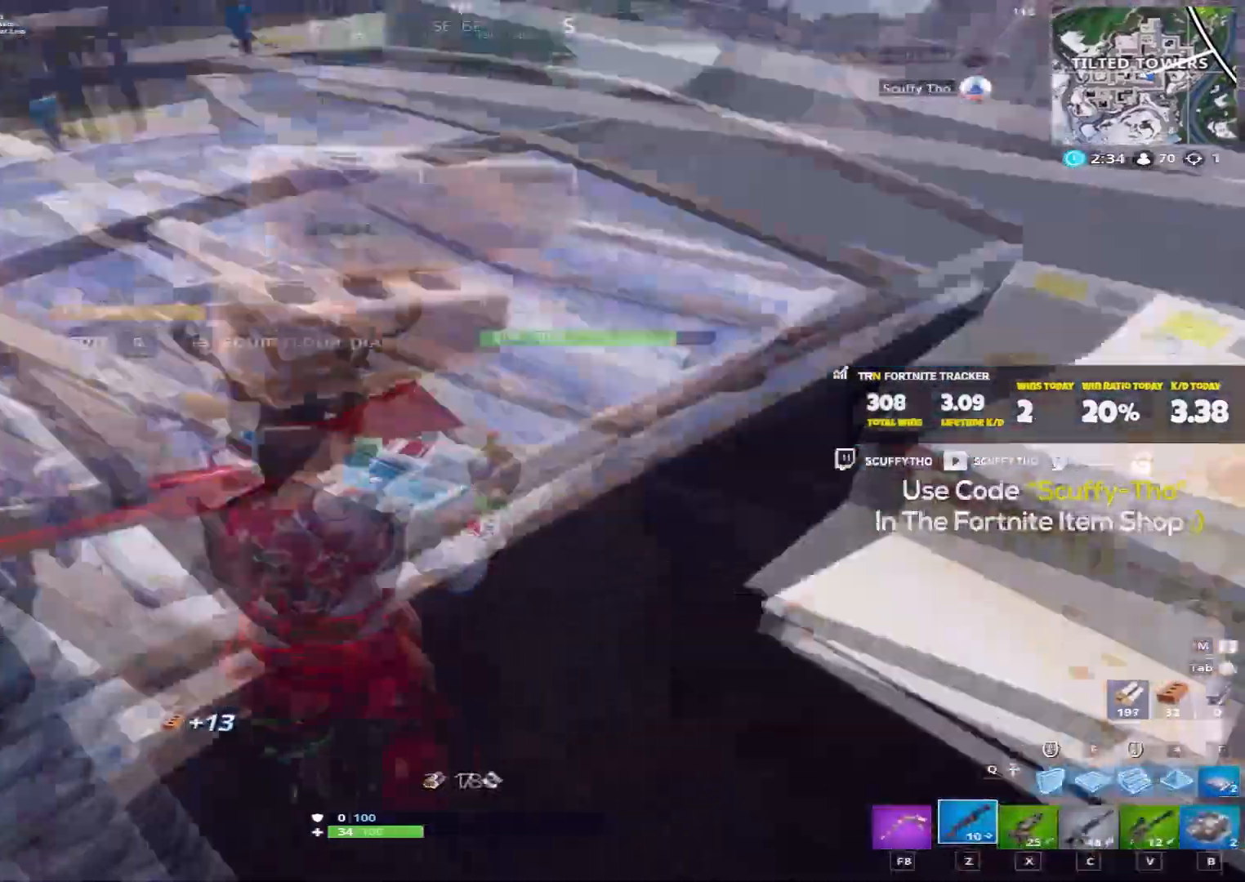
{"keys": ["a"], "mouse": ["right"], "events": [[34, "a", "down"], [67, "s", "down"], [167, "a", "up"], [201, "d", "down"], [201, "mouse_right", "down"], [201, "s", "up"], [401, "a", "down"], [401, "d", "up"]]}
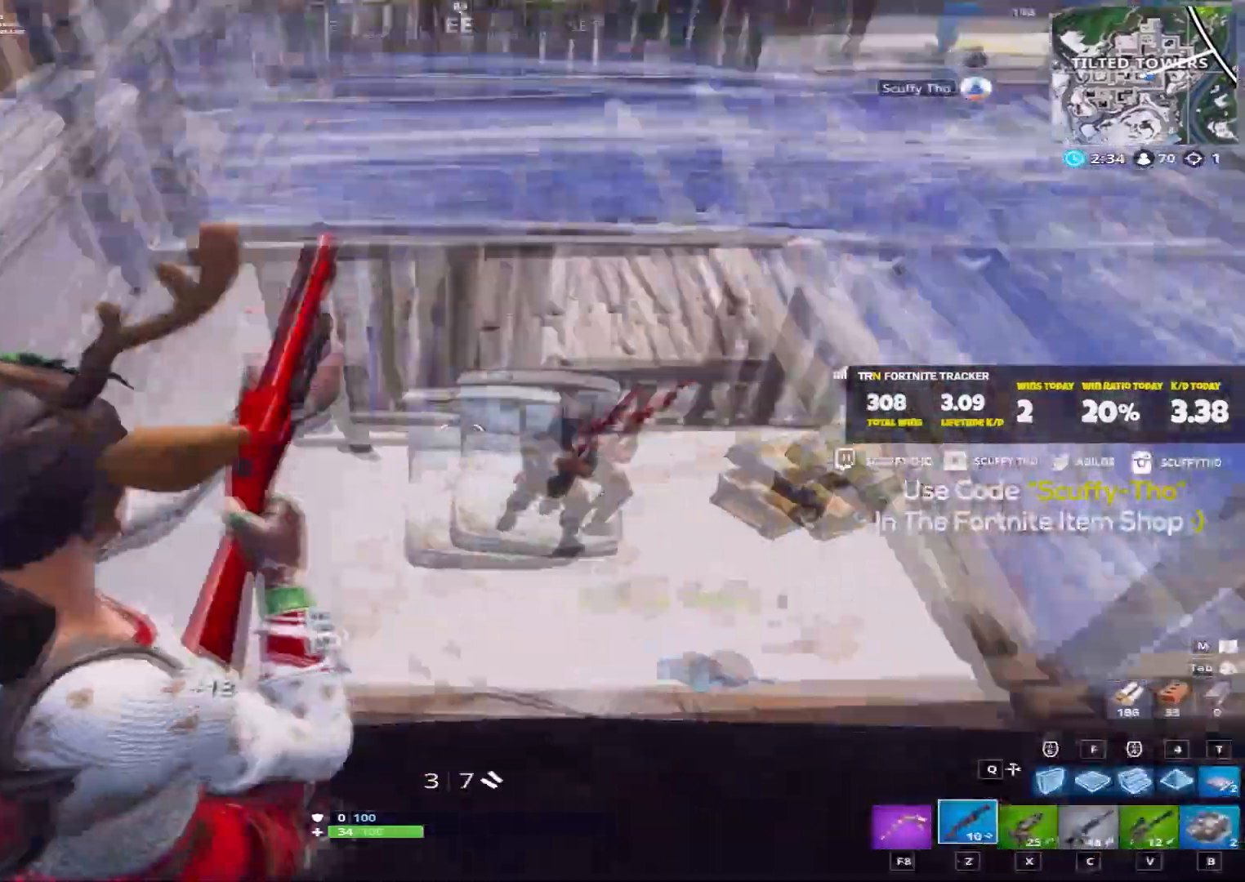
{"keys": ["shift", "w"], "mouse": [], "events": [[33, "d", "down"], [33, "mouse_left", "down"], [33, "mouse_right", "up"], [67, "w", "down"], [100, "mouse_left", "up"], [133, "d", "up"], [167, "shift", "down"], [233, "a", "up"]]}
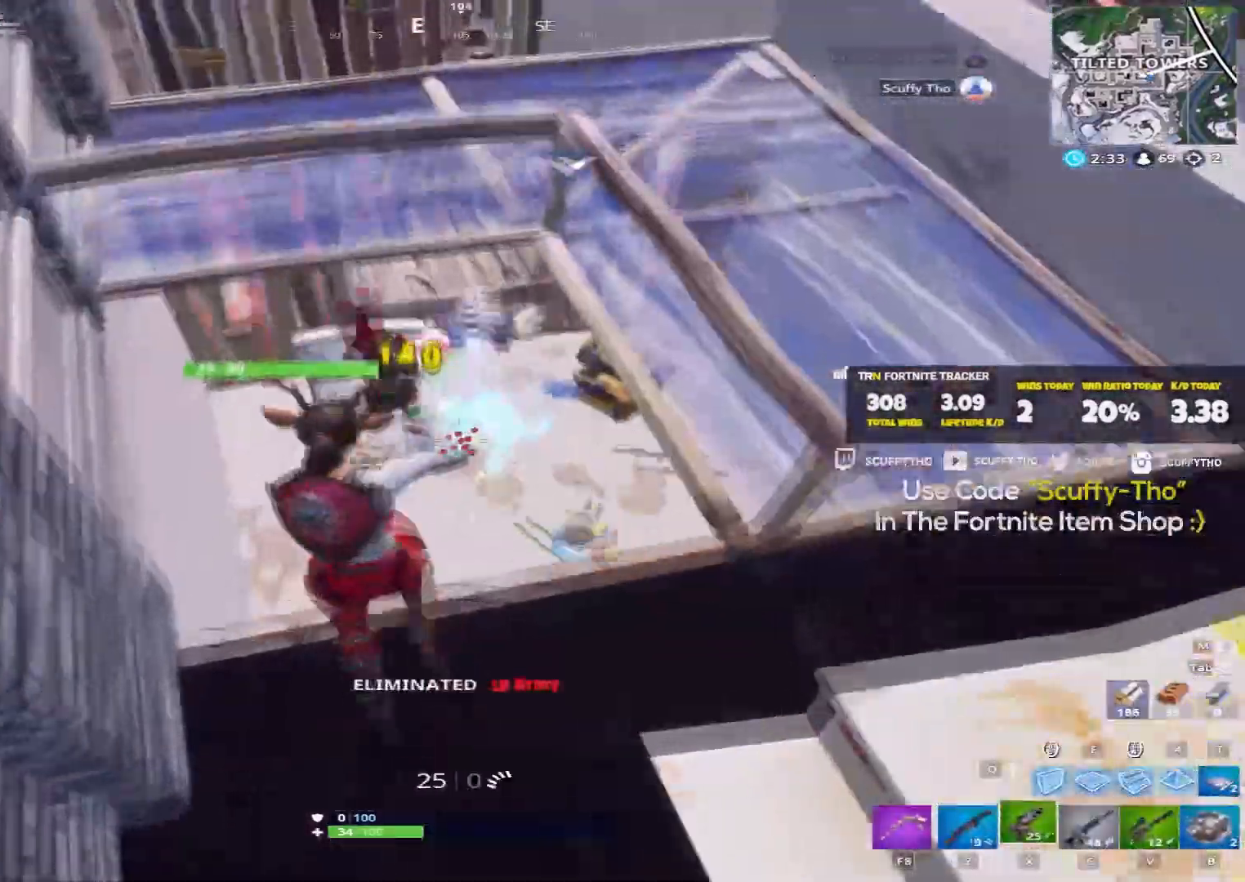
{"keys": ["a", "shift", "w"], "mouse": [], "events": [[100, "a", "down"]]}
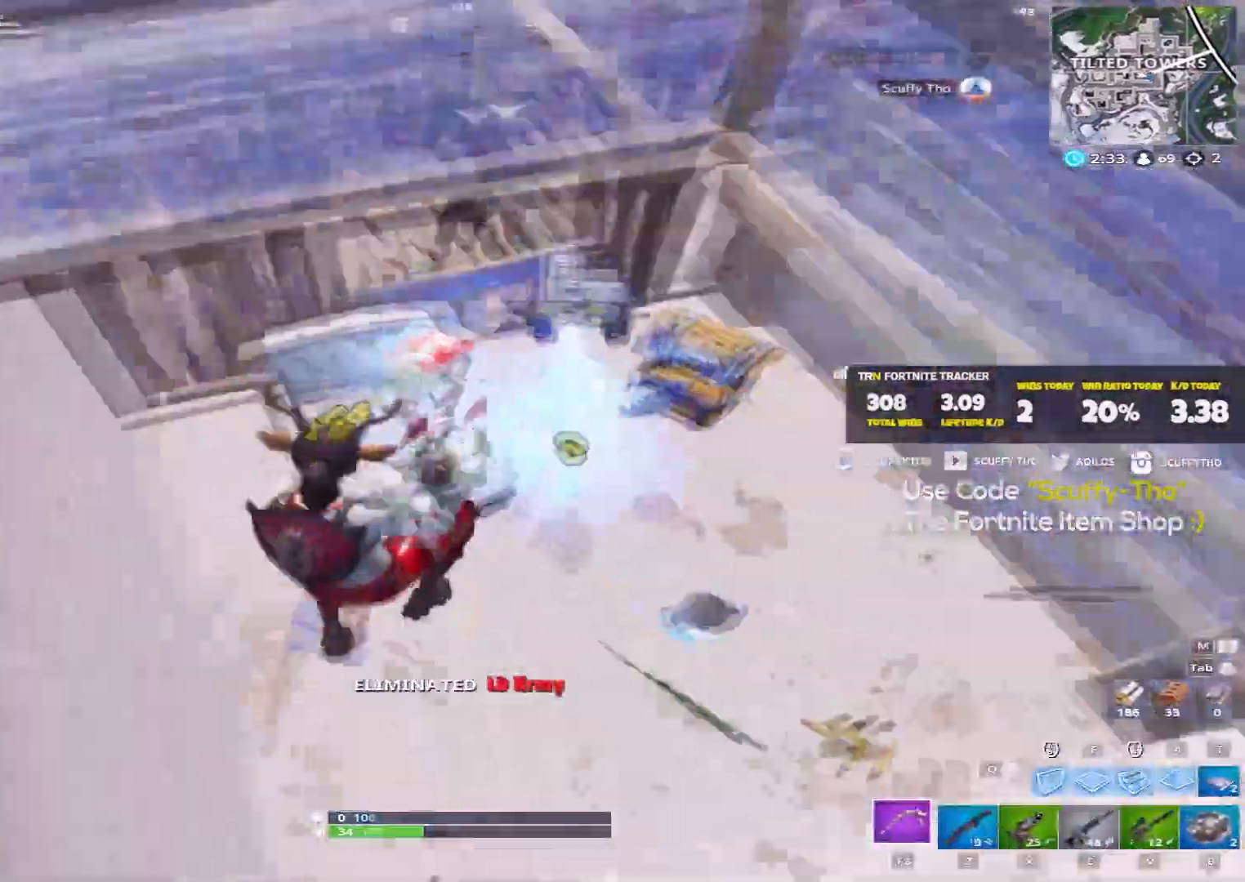
{"keys": ["shift", "w"], "mouse": [], "events": [[100, "a", "up"], [300, "d", "down"], [434, "d", "up"]]}
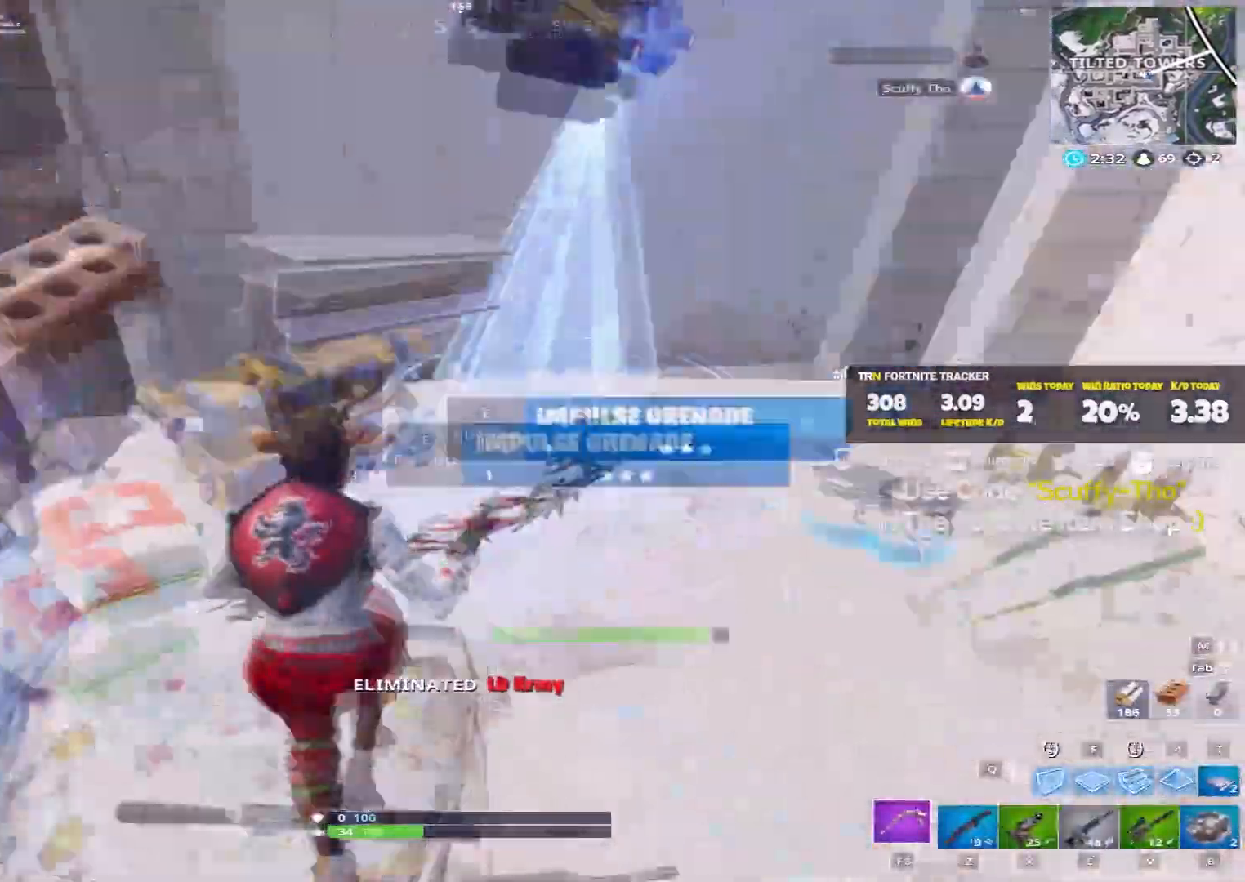
{"keys": ["a", "d", "shift", "w"], "mouse": [], "events": [[101, "d", "down"], [201, "d", "up"], [267, "a", "down"], [501, "d", "down"]]}